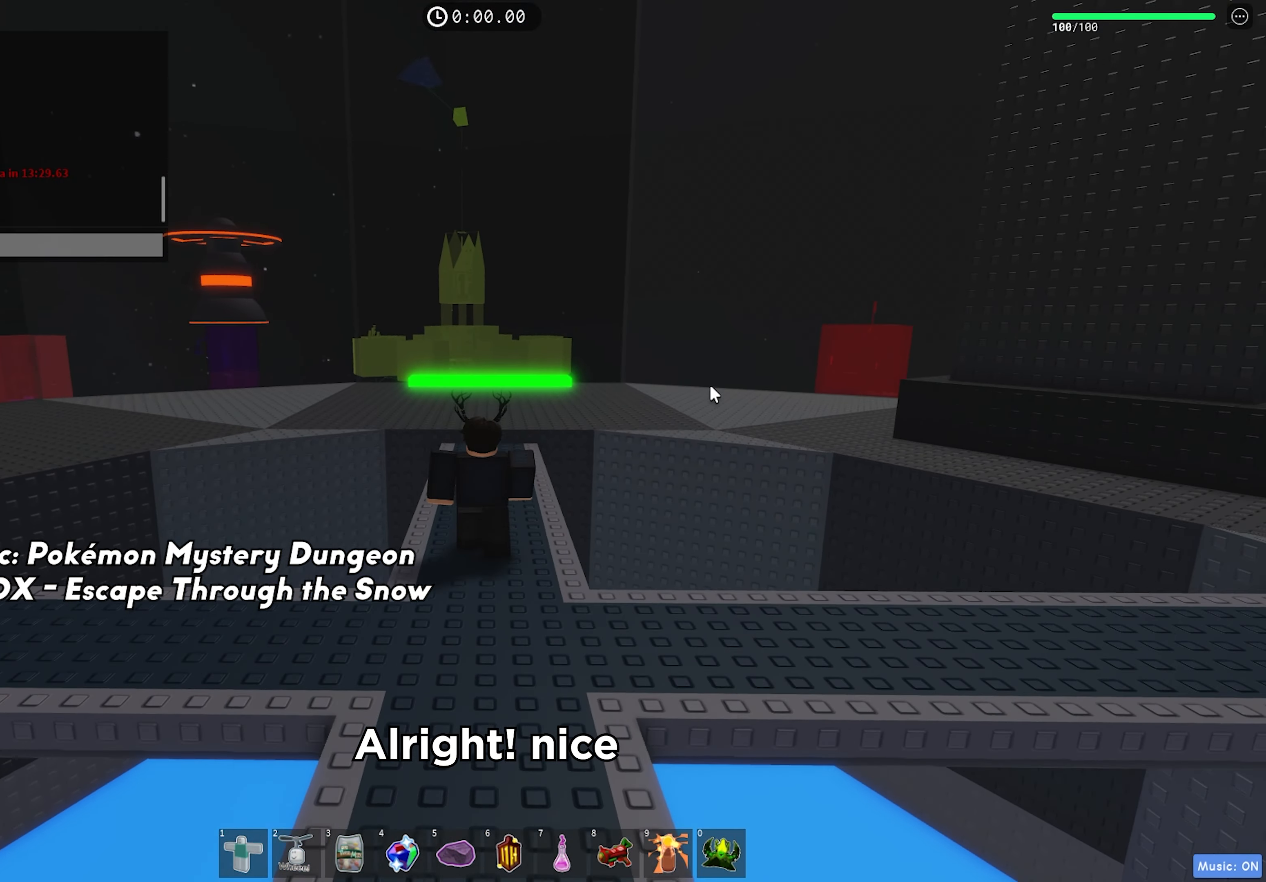
Gameplay with keyboard; each line is a JSON object with the keys held at the frame after it. "events" lists presses ("down") and releases ("up") of "a", "ctrl", "d", "f", "r", "s", "shift", "space", "tab" and "w" between this image and that frame as [ms after this image, input, new state], when the widget could be followed in between. No other keys are recorded. Mouse input is not recorded.
{"keys": ["w"], "events": []}
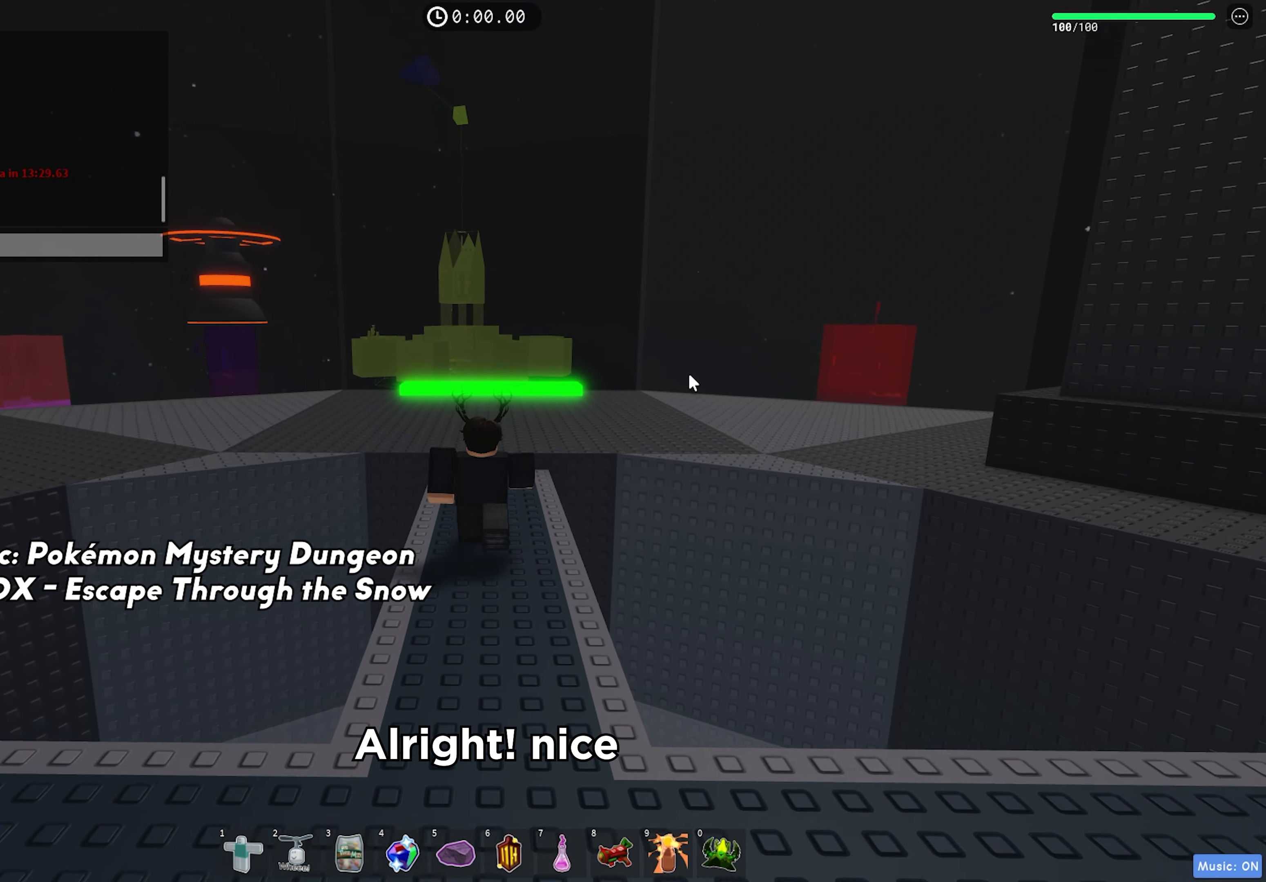
{"keys": ["w"], "events": []}
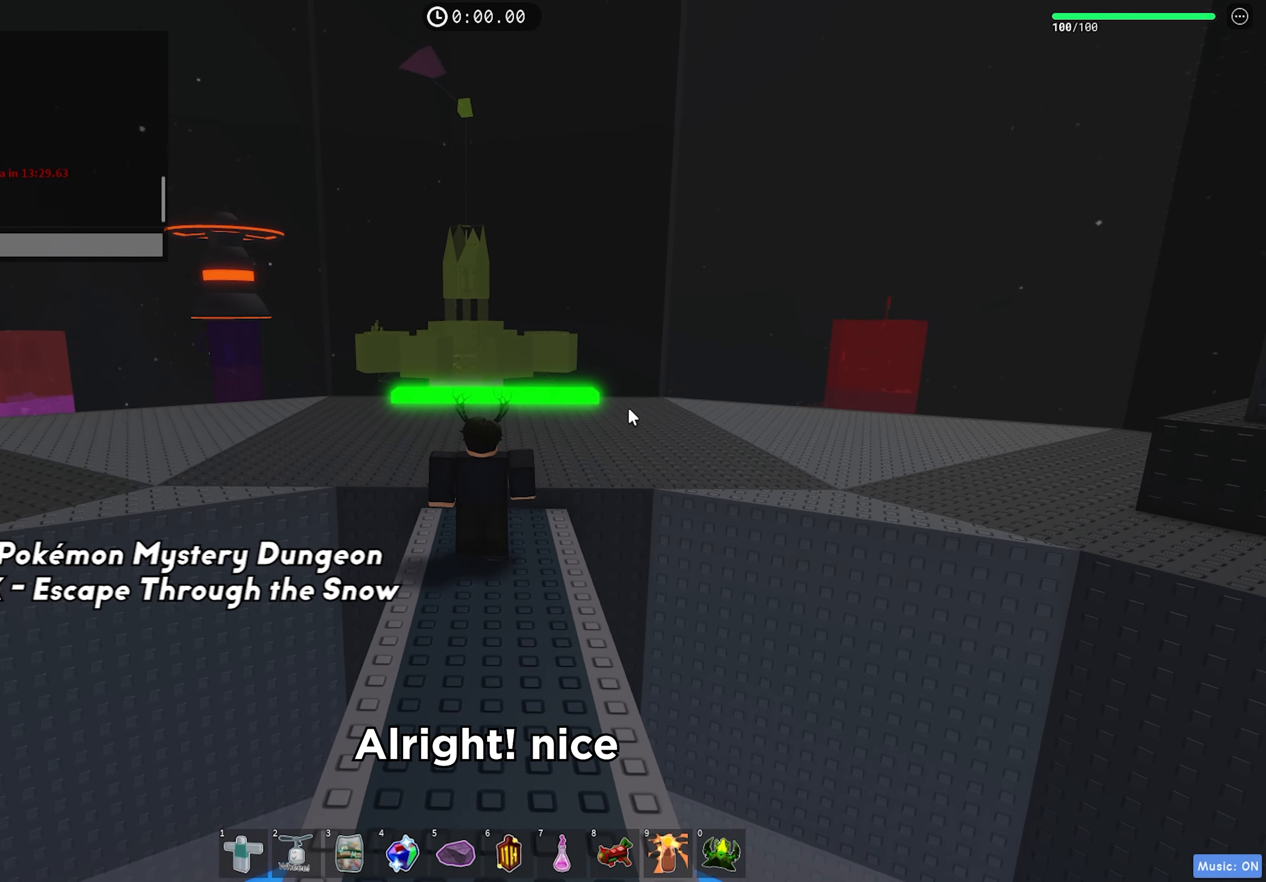
{"keys": ["a", "space", "w"], "events": [[216, "a", "down"], [483, "space", "down"]]}
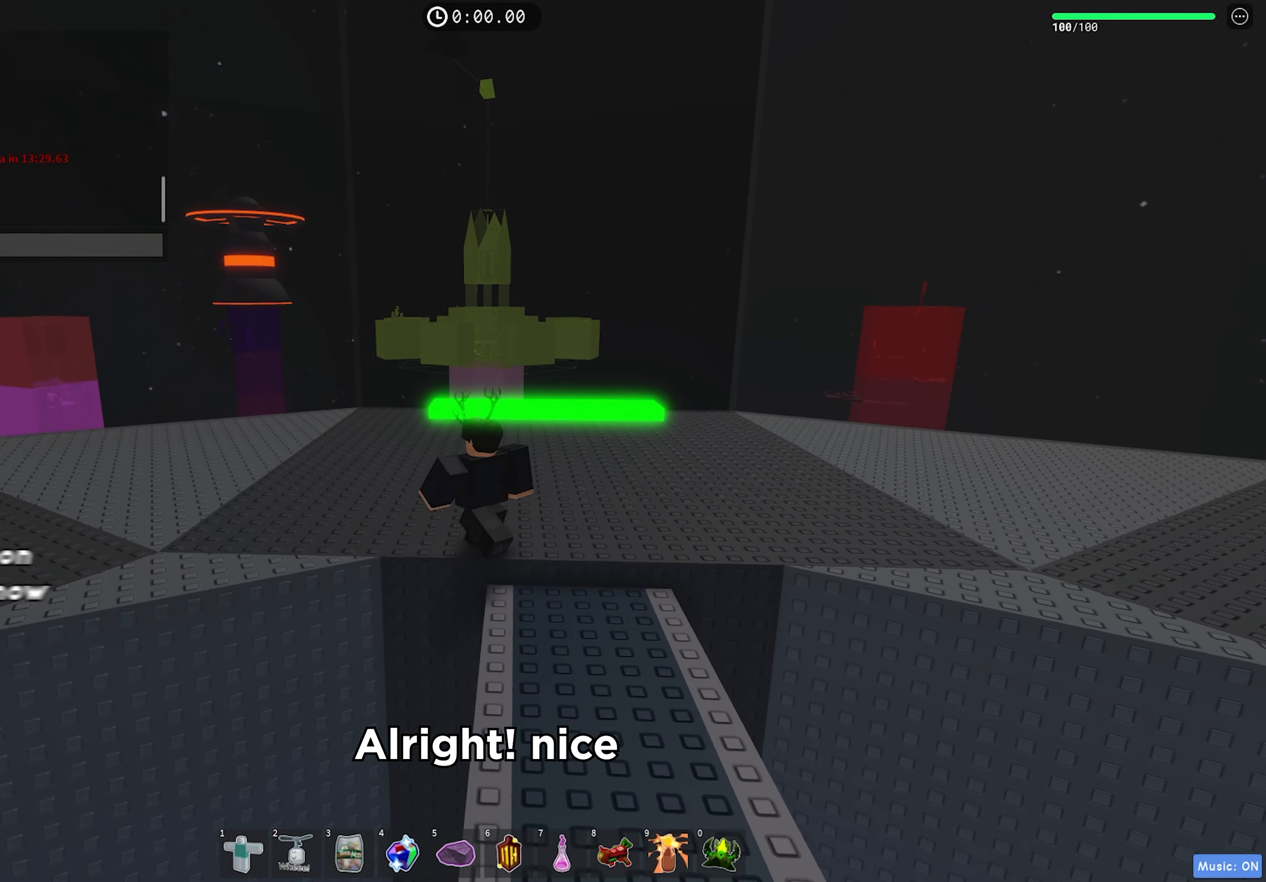
{"keys": ["a", "space"], "events": [[483, "w", "up"]]}
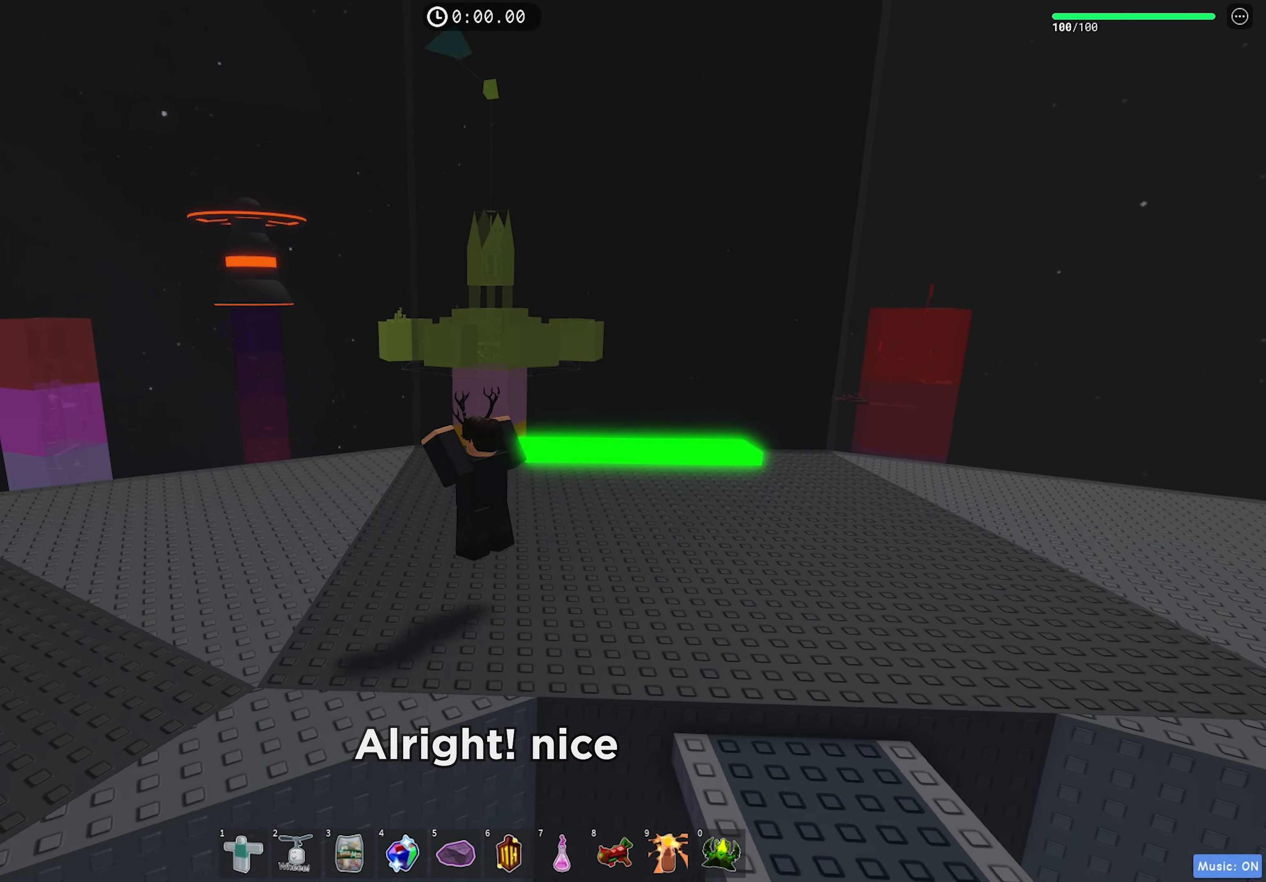
{"keys": ["w"], "events": [[166, "w", "down"], [200, "space", "up"], [500, "a", "up"]]}
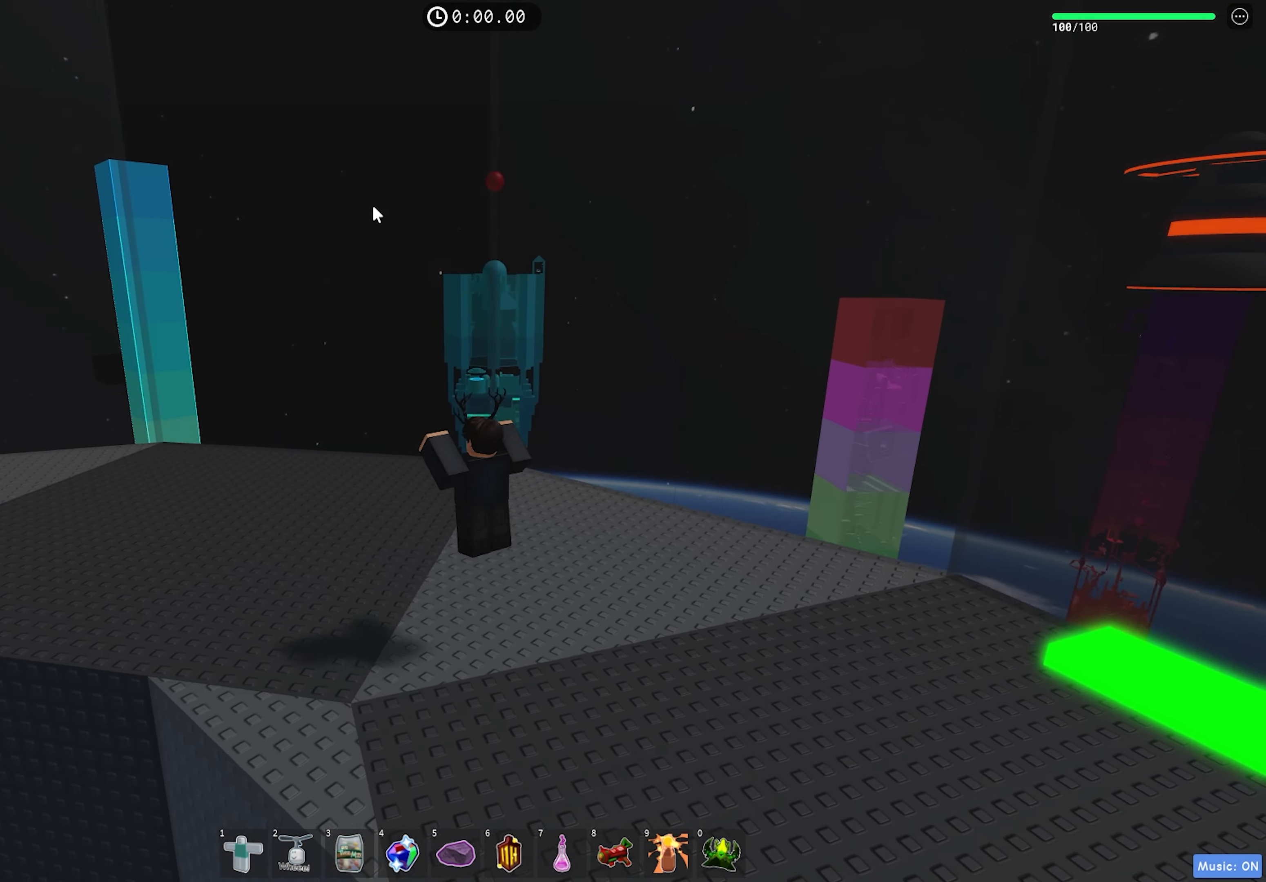
{"keys": ["d", "w"], "events": [[283, "d", "down"]]}
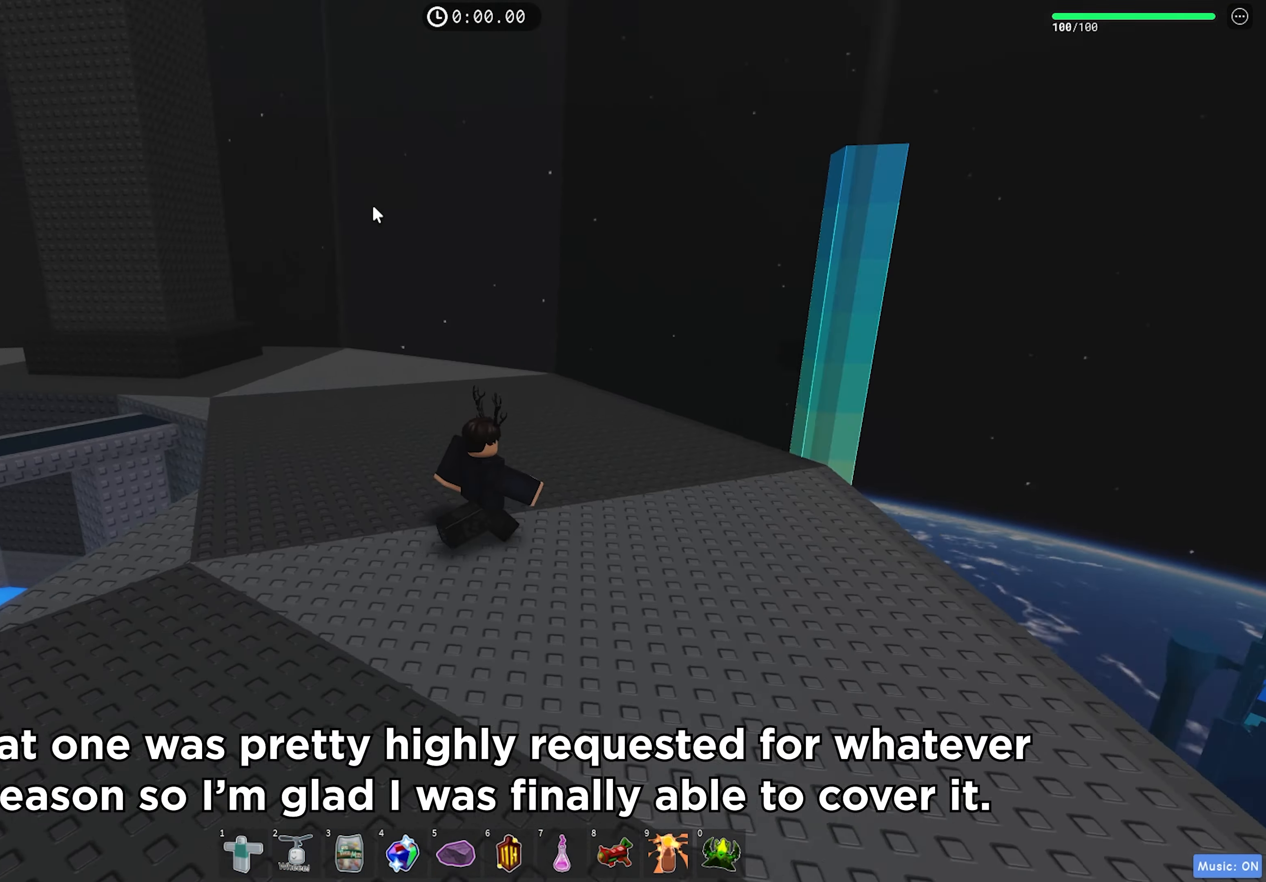
{"keys": ["d", "s"], "events": [[50, "w", "up"], [283, "s", "down"]]}
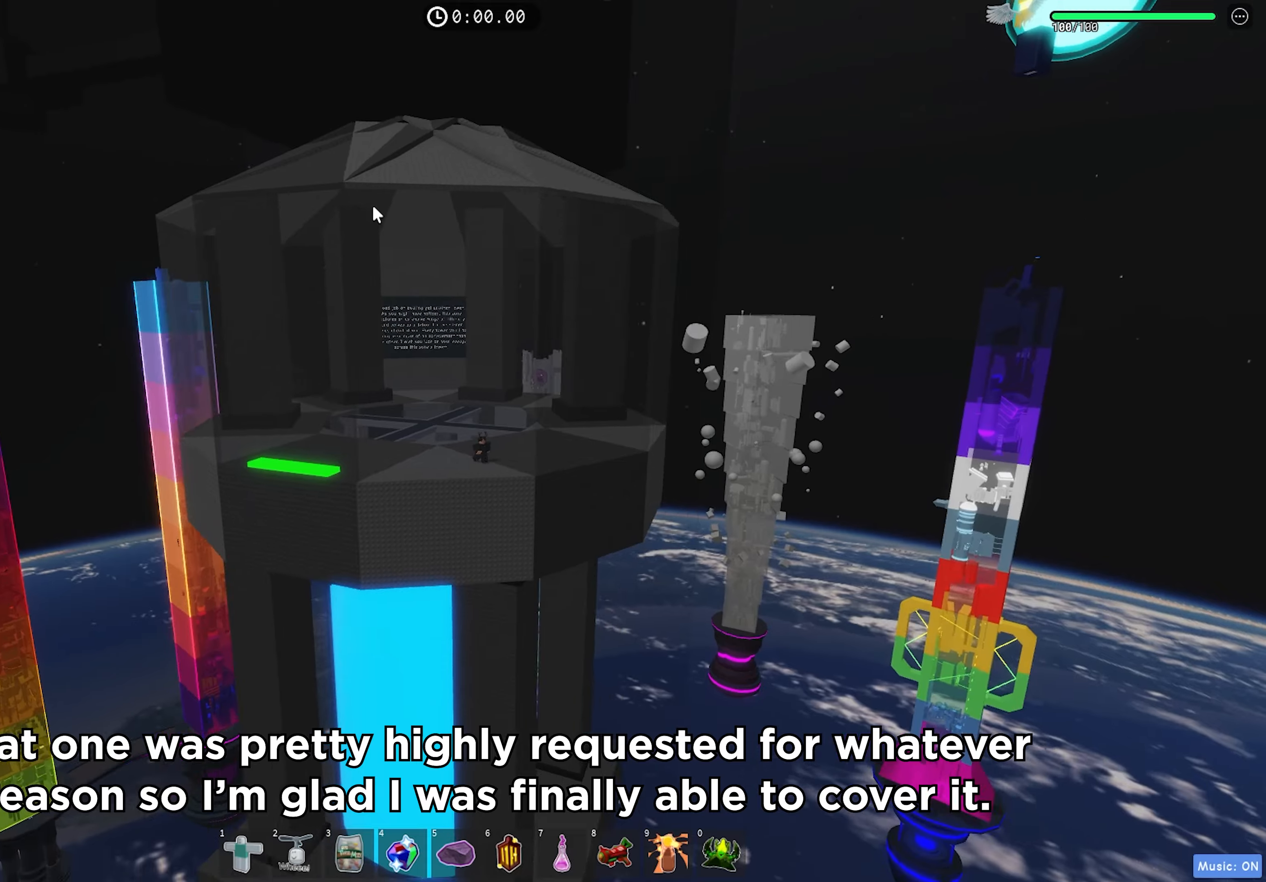
{"keys": ["d", "w"], "events": [[33, "s", "up"], [416, "w", "down"]]}
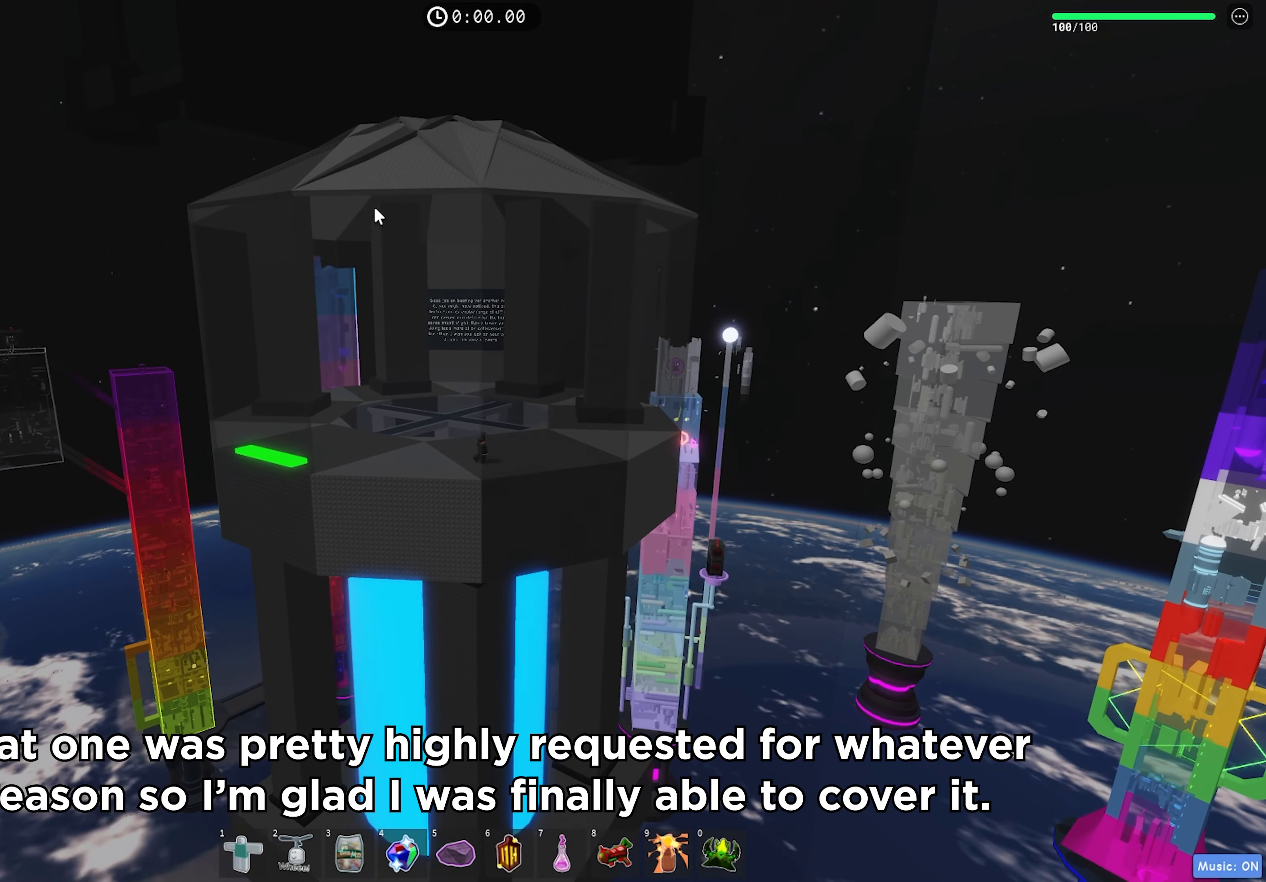
{"keys": ["d", "w"], "events": []}
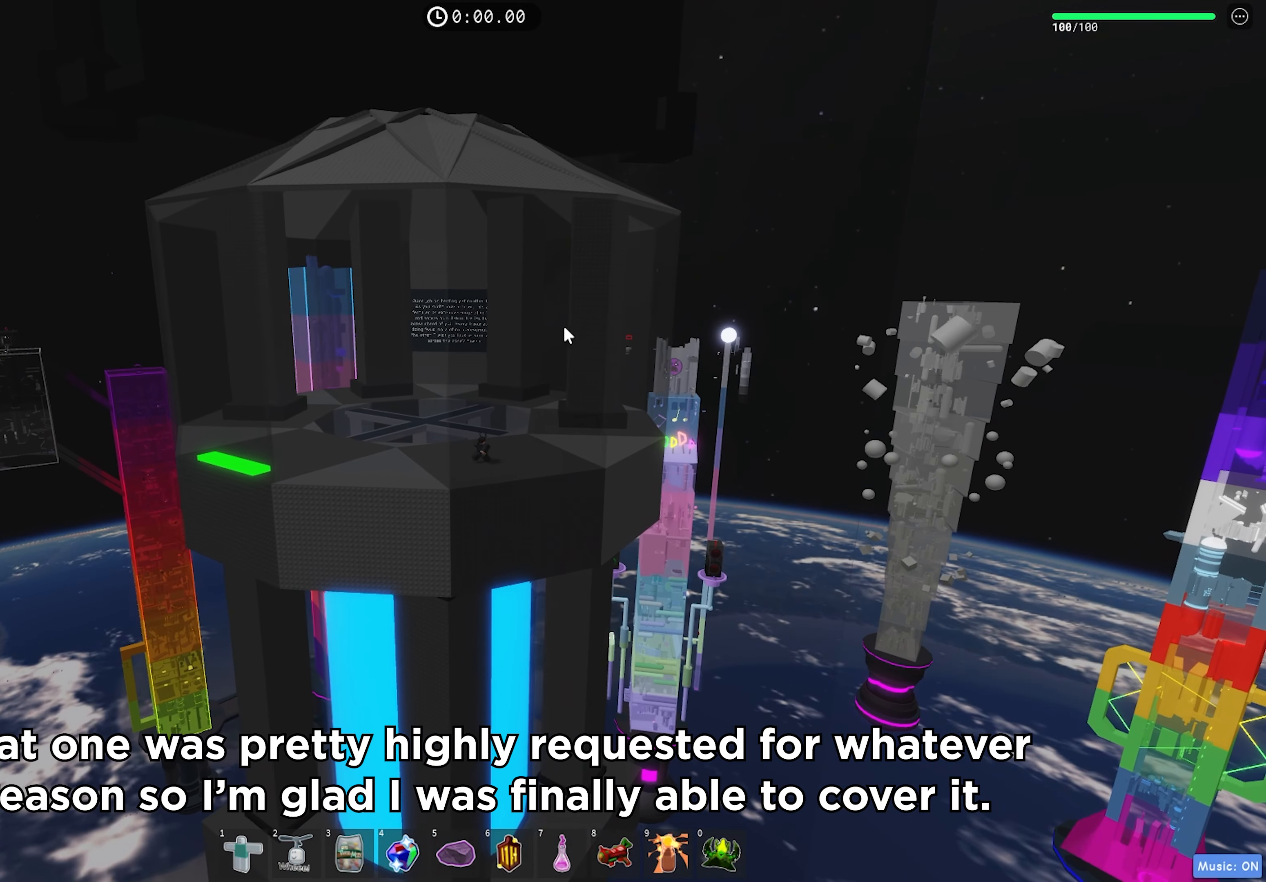
{"keys": ["d"], "events": [[483, "w", "up"]]}
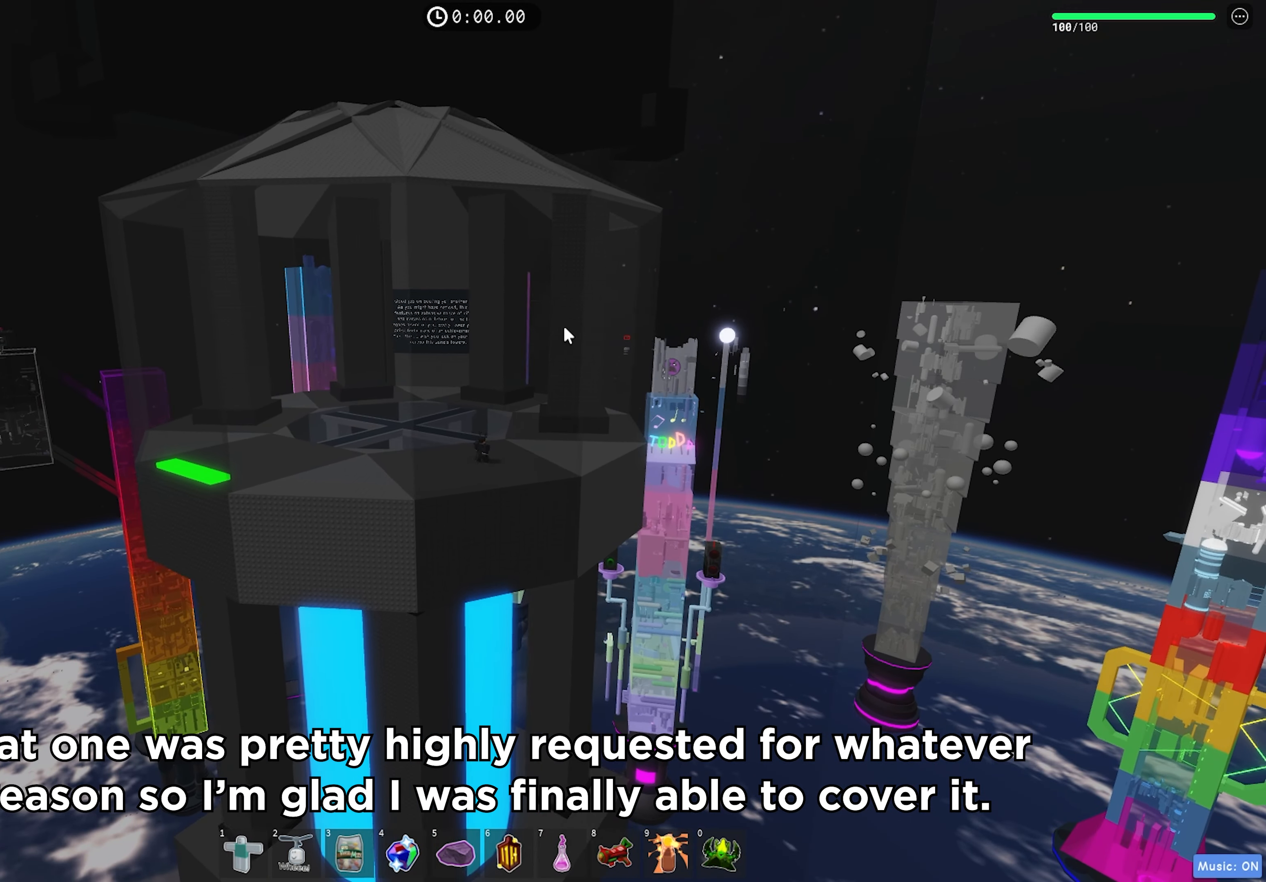
{"keys": ["d", "s"], "events": [[300, "s", "down"]]}
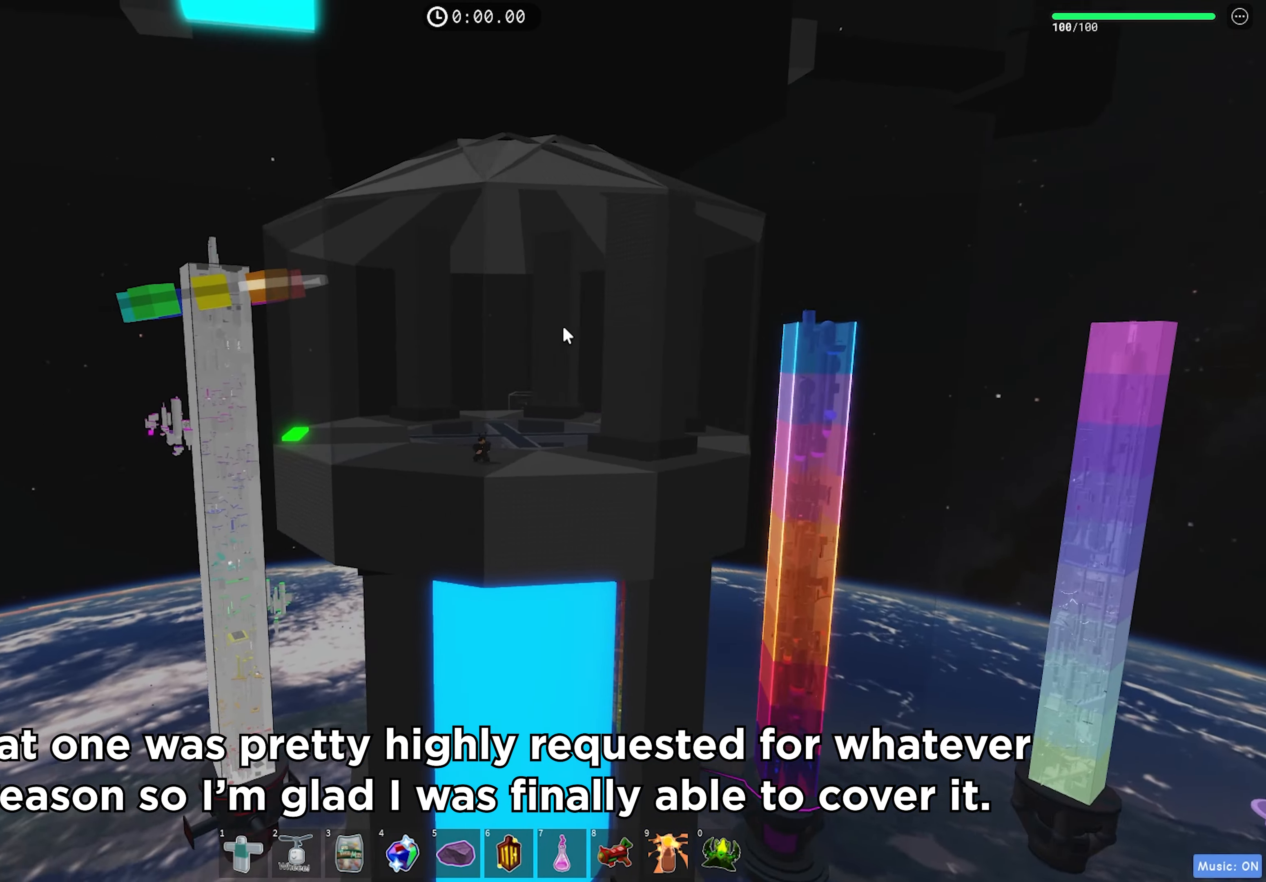
{"keys": ["d", "s"], "events": []}
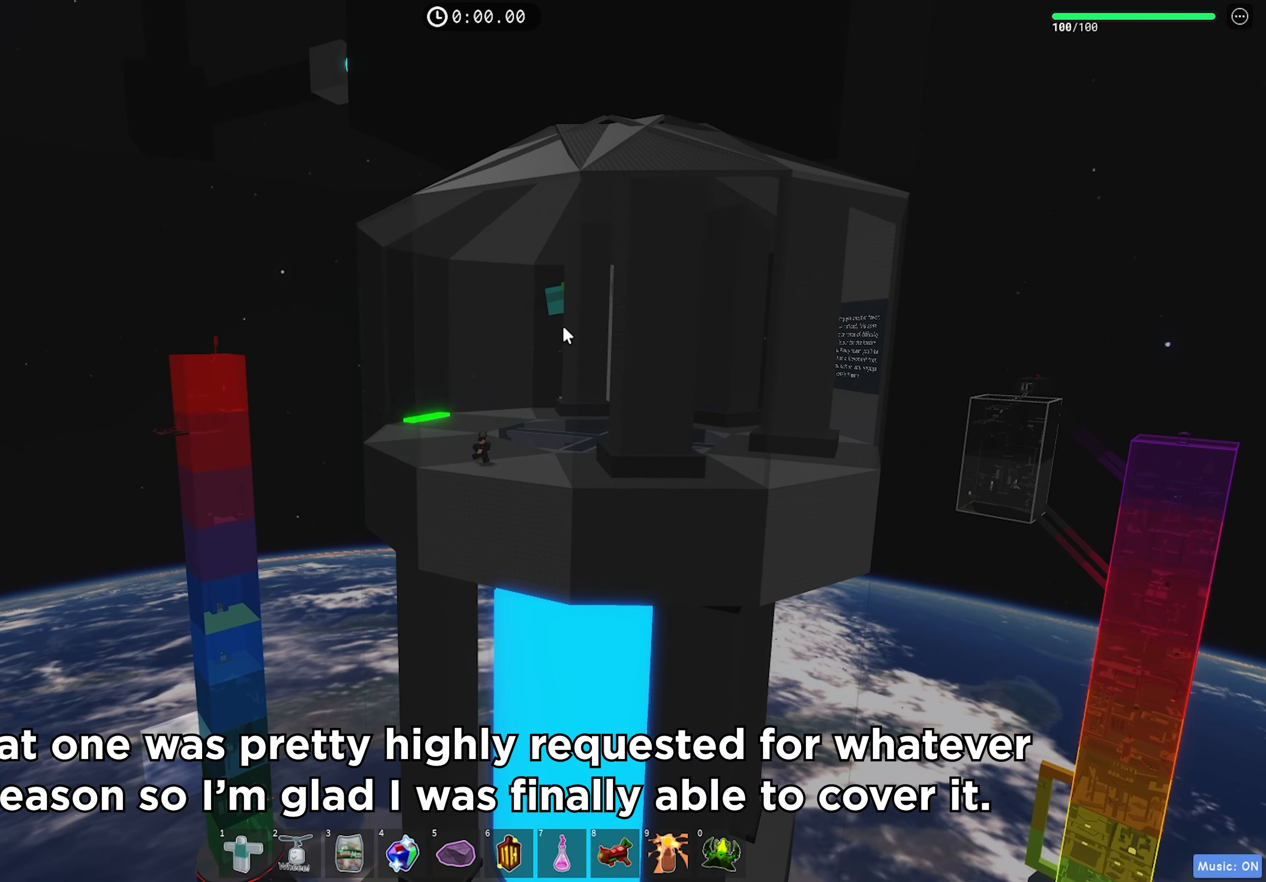
{"keys": ["d"], "events": [[283, "s", "up"]]}
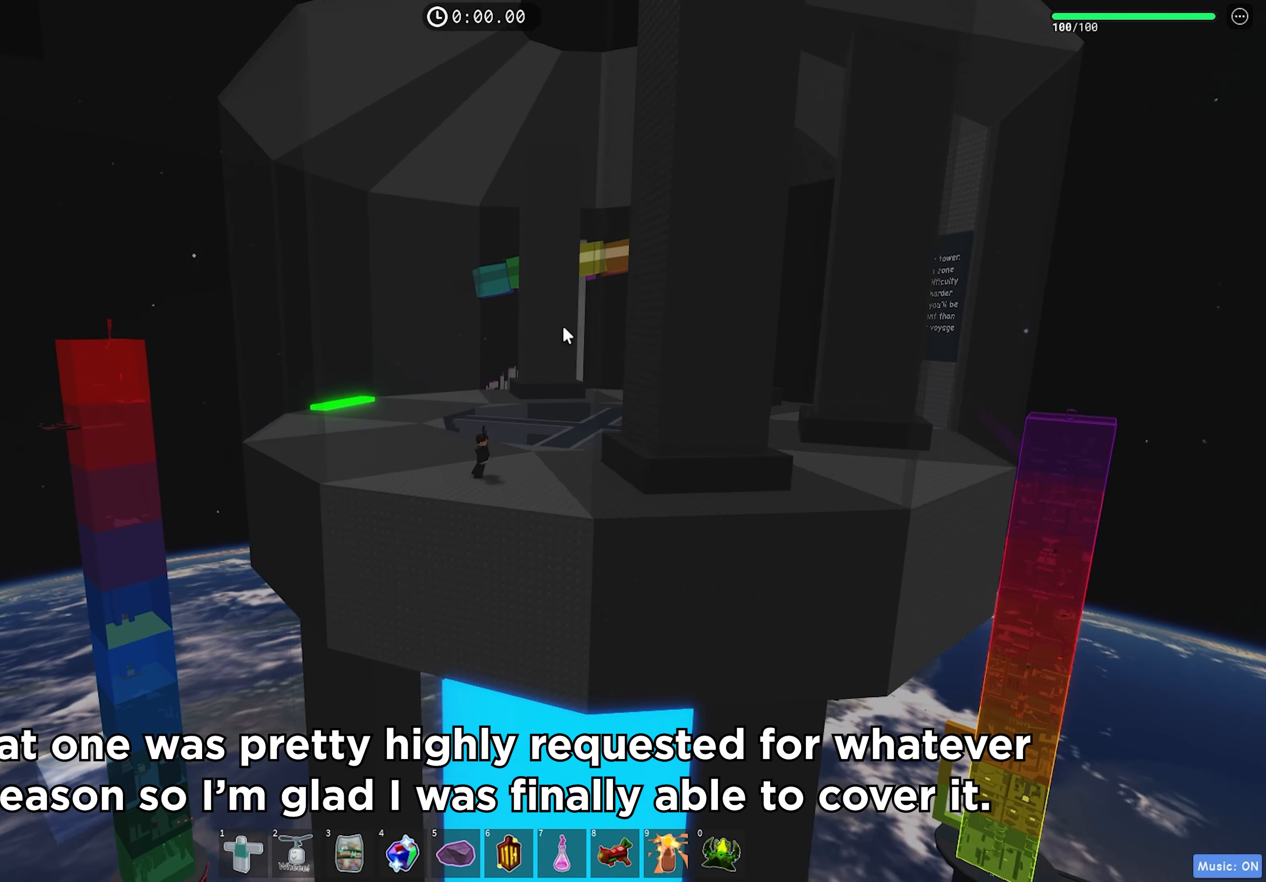
{"keys": ["a", "w"], "events": [[50, "w", "down"], [266, "d", "up"], [433, "a", "down"]]}
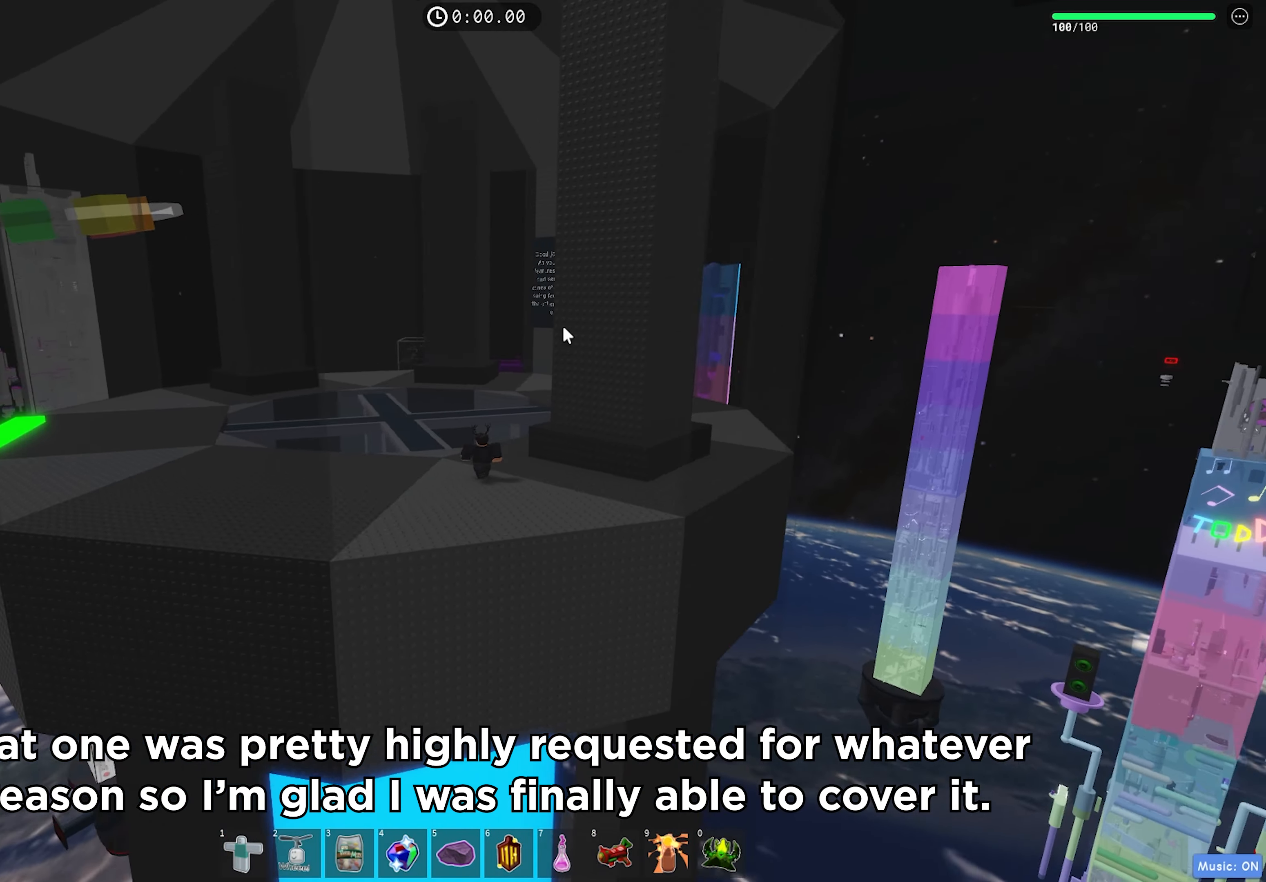
{"keys": ["a"], "events": [[133, "w", "up"]]}
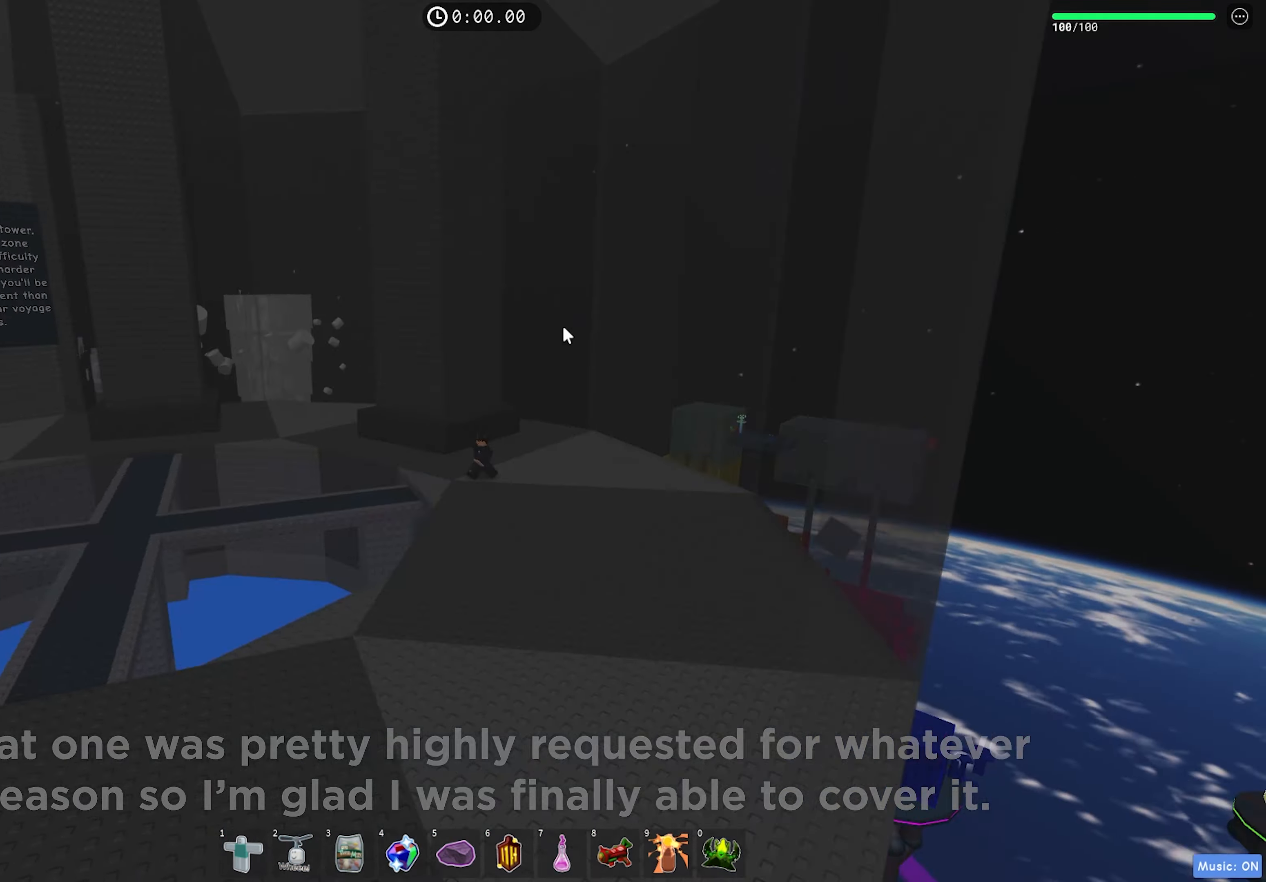
{"keys": ["d", "w"], "events": [[116, "w", "down"], [233, "a", "up"], [450, "d", "down"]]}
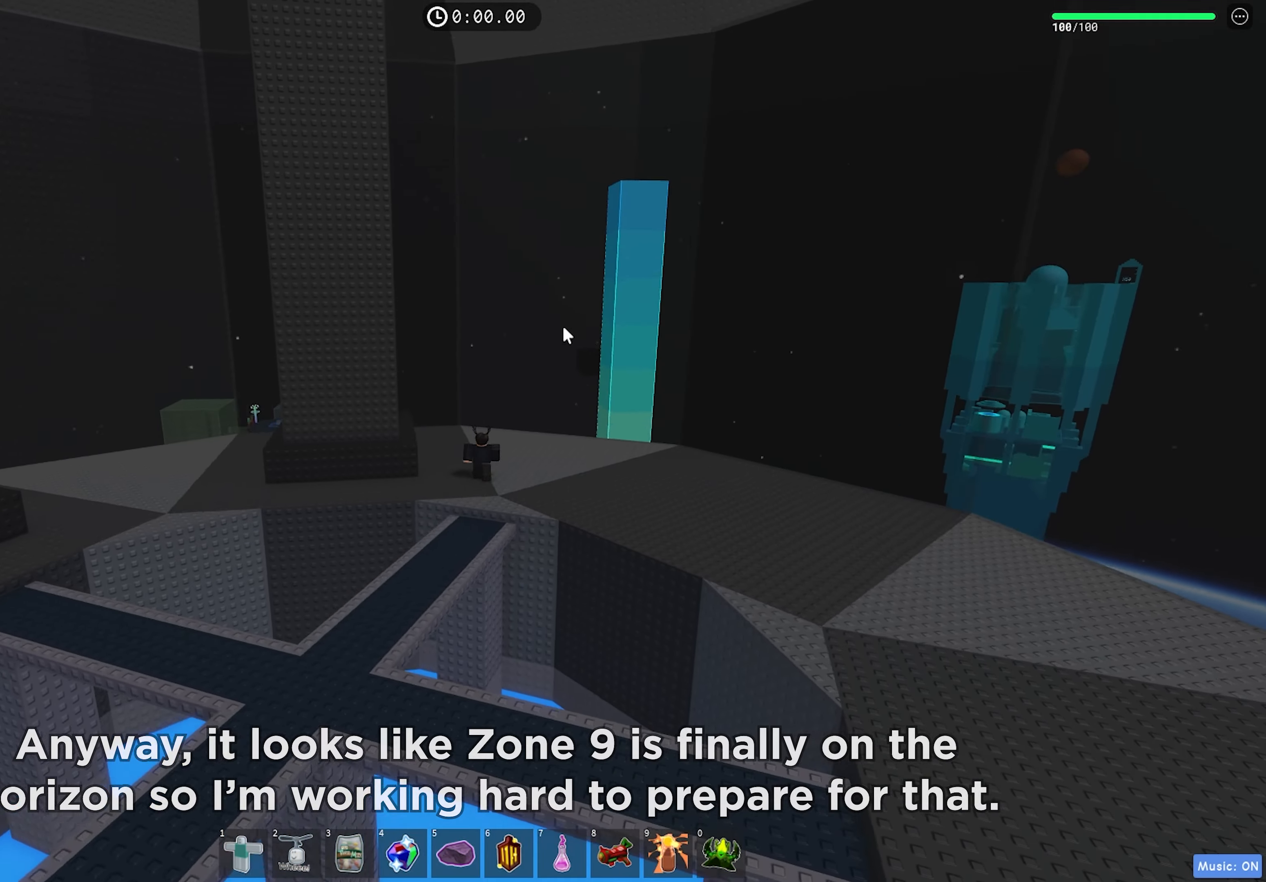
{"keys": ["d"], "events": [[383, "w", "up"]]}
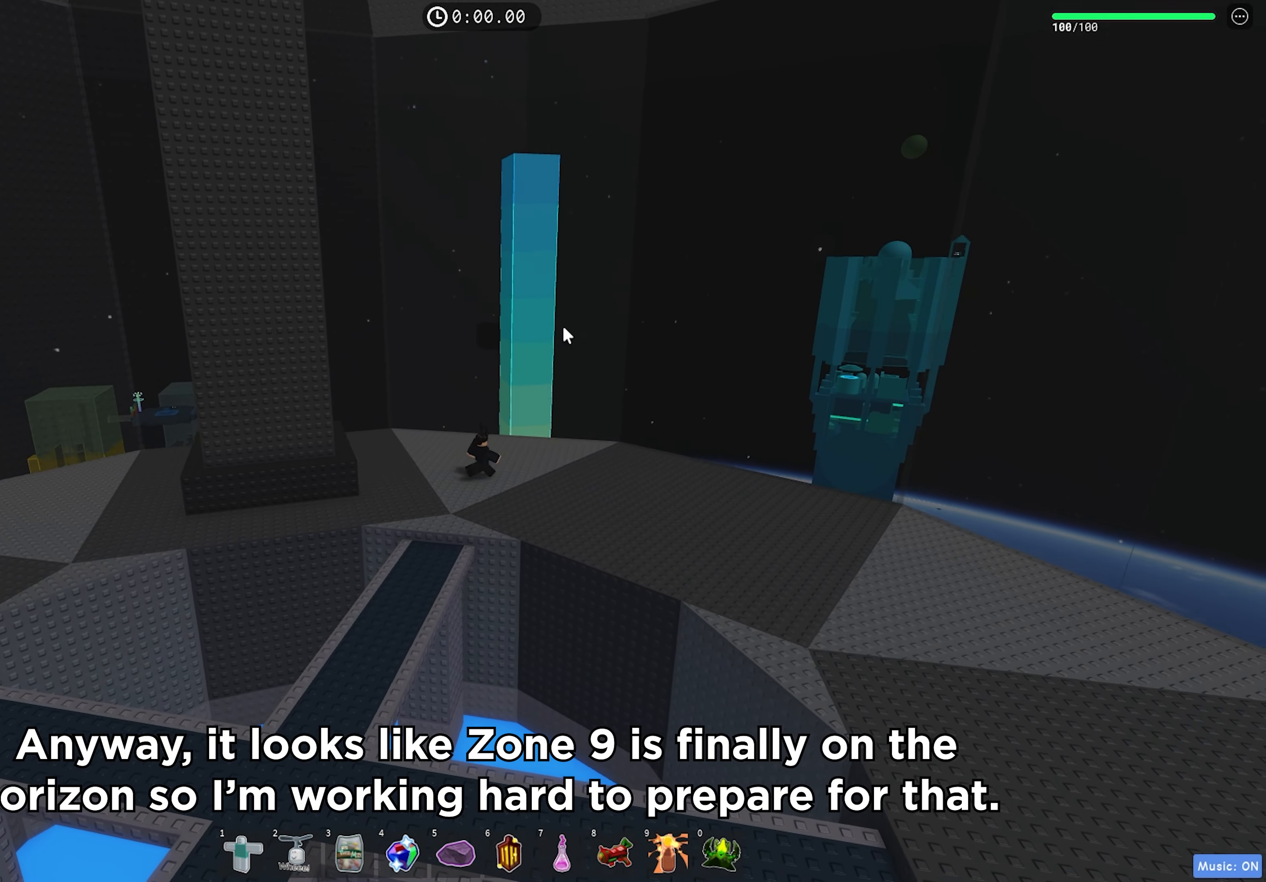
{"keys": ["s"], "events": [[183, "s", "down"], [466, "d", "up"]]}
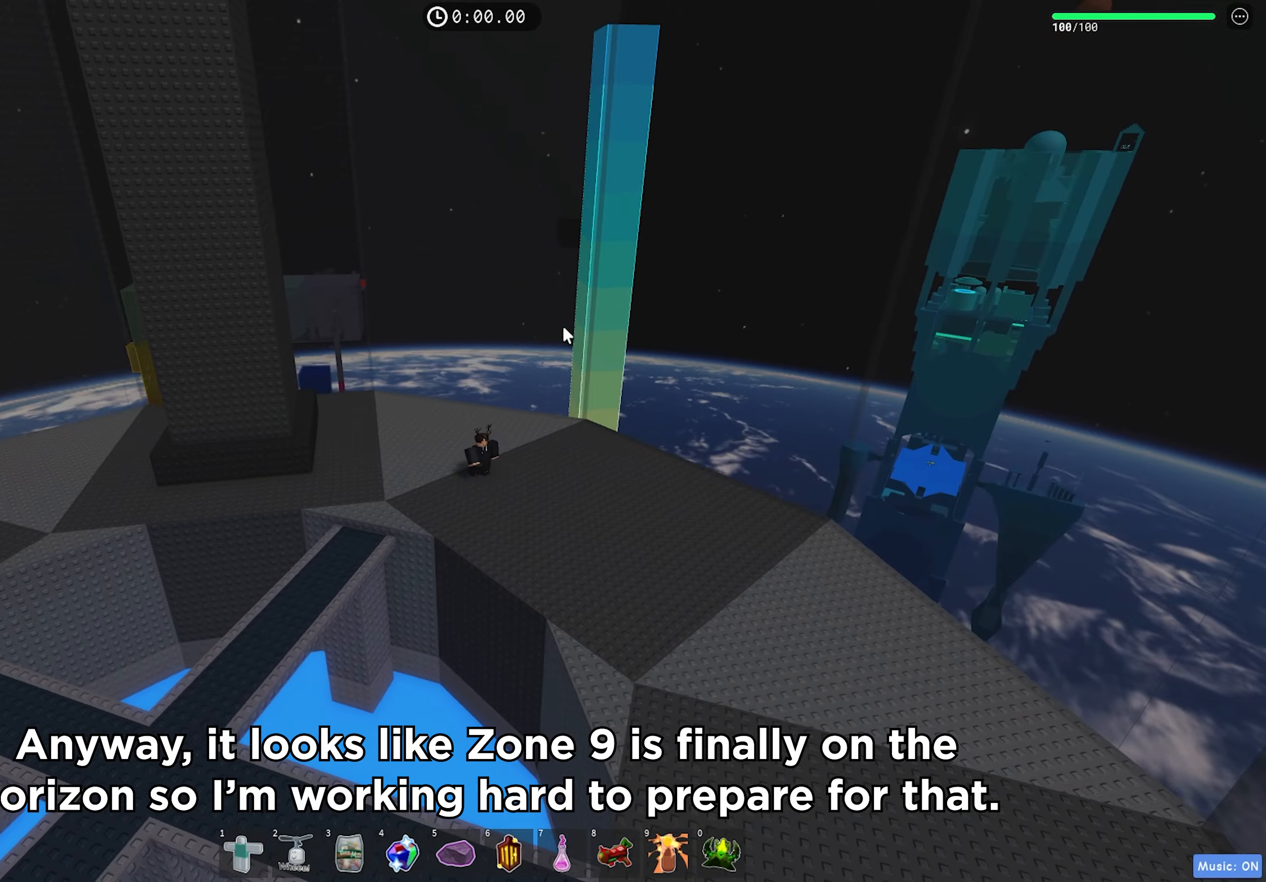
{"keys": ["d", "s"], "events": [[116, "d", "down"]]}
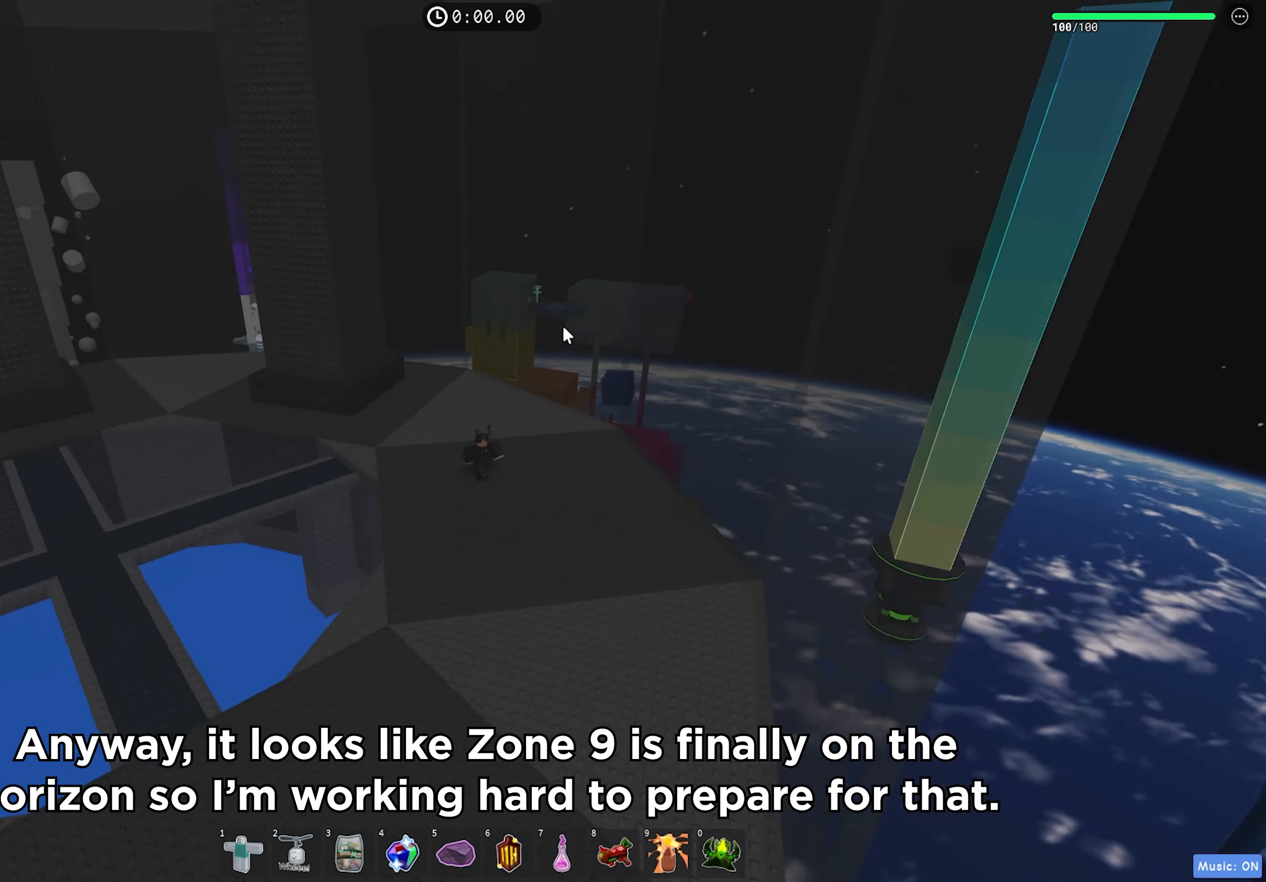
{"keys": ["d", "s"], "events": []}
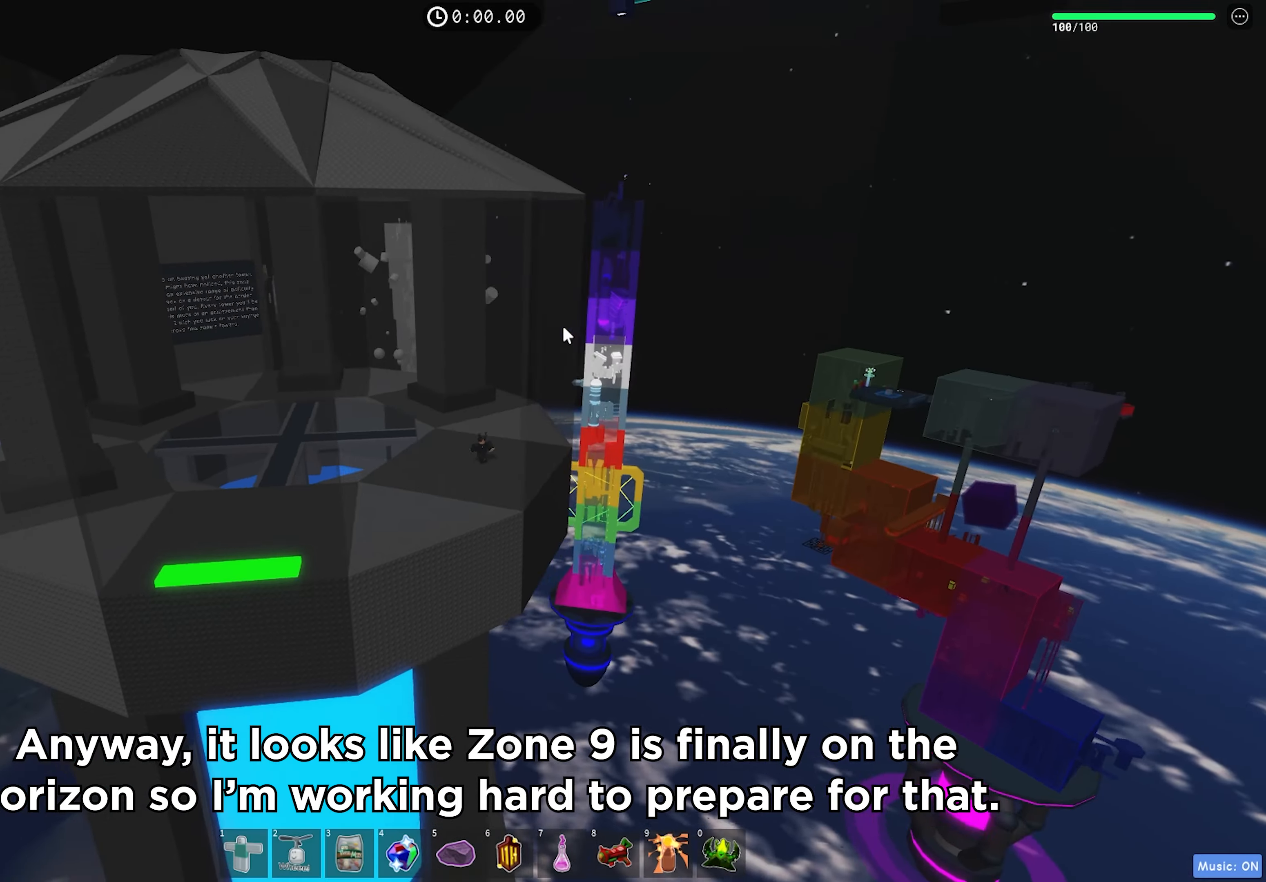
{"keys": ["a"], "events": [[33, "d", "up"], [283, "a", "down"], [483, "s", "up"]]}
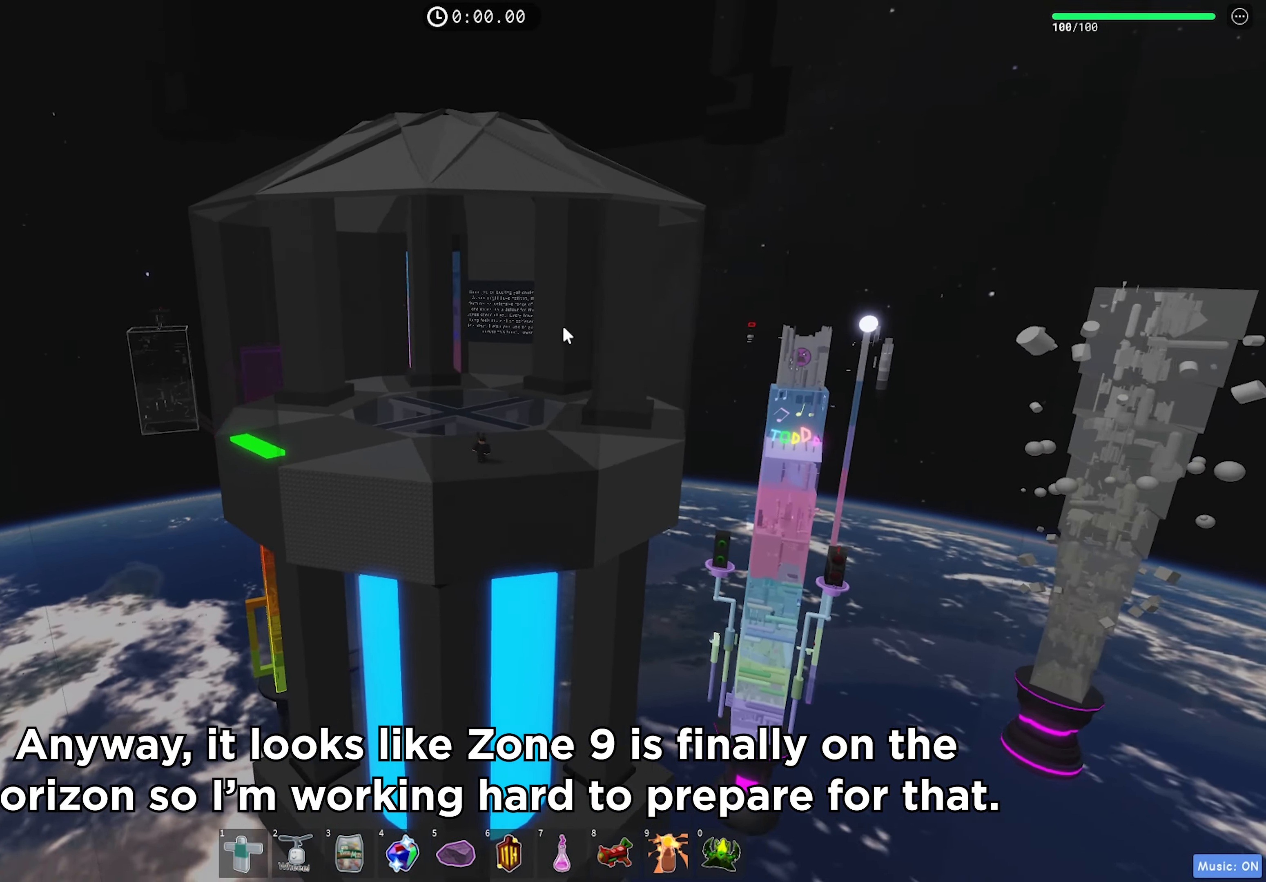
{"keys": ["w"], "events": [[283, "w", "down"], [433, "a", "up"]]}
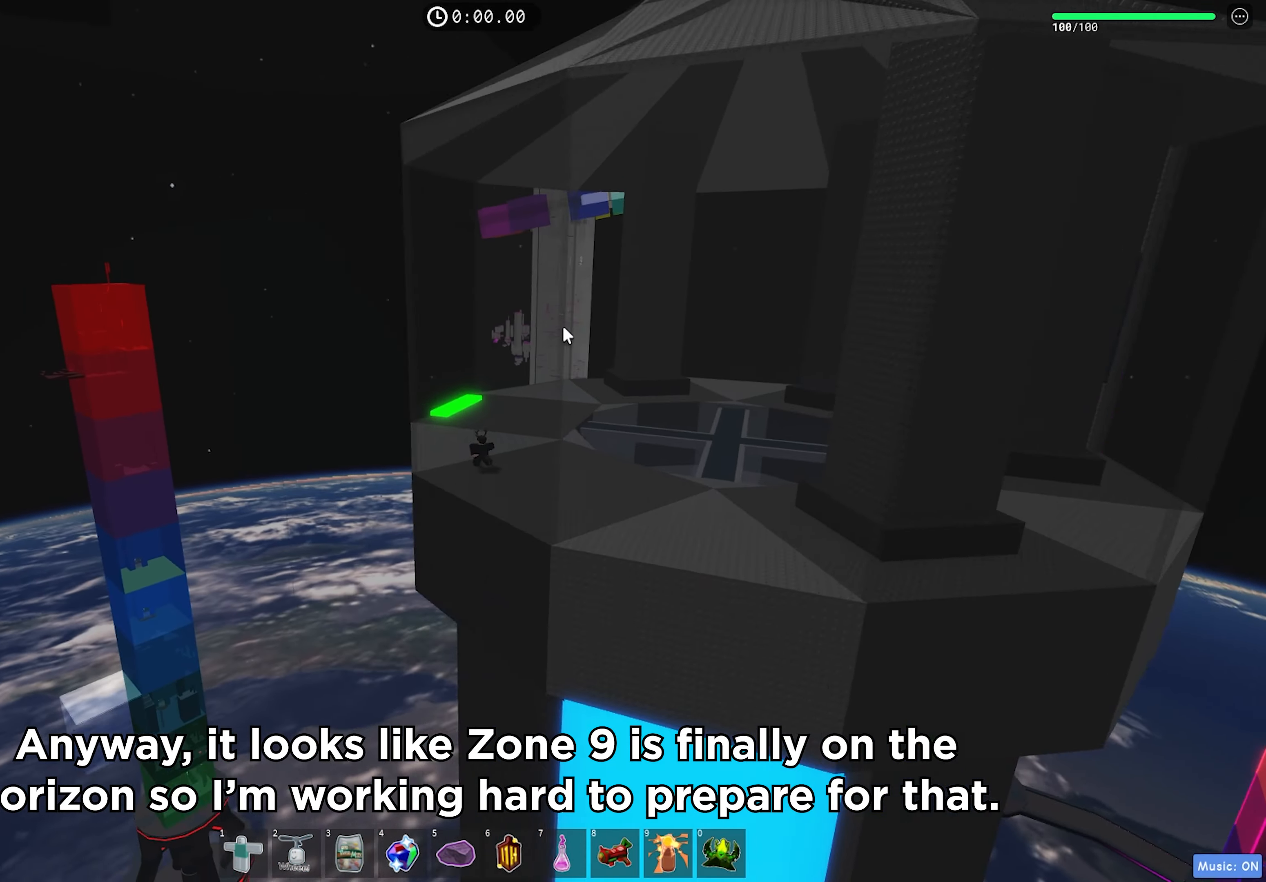
{"keys": ["d", "space", "w"], "events": [[266, "space", "down"], [416, "d", "down"]]}
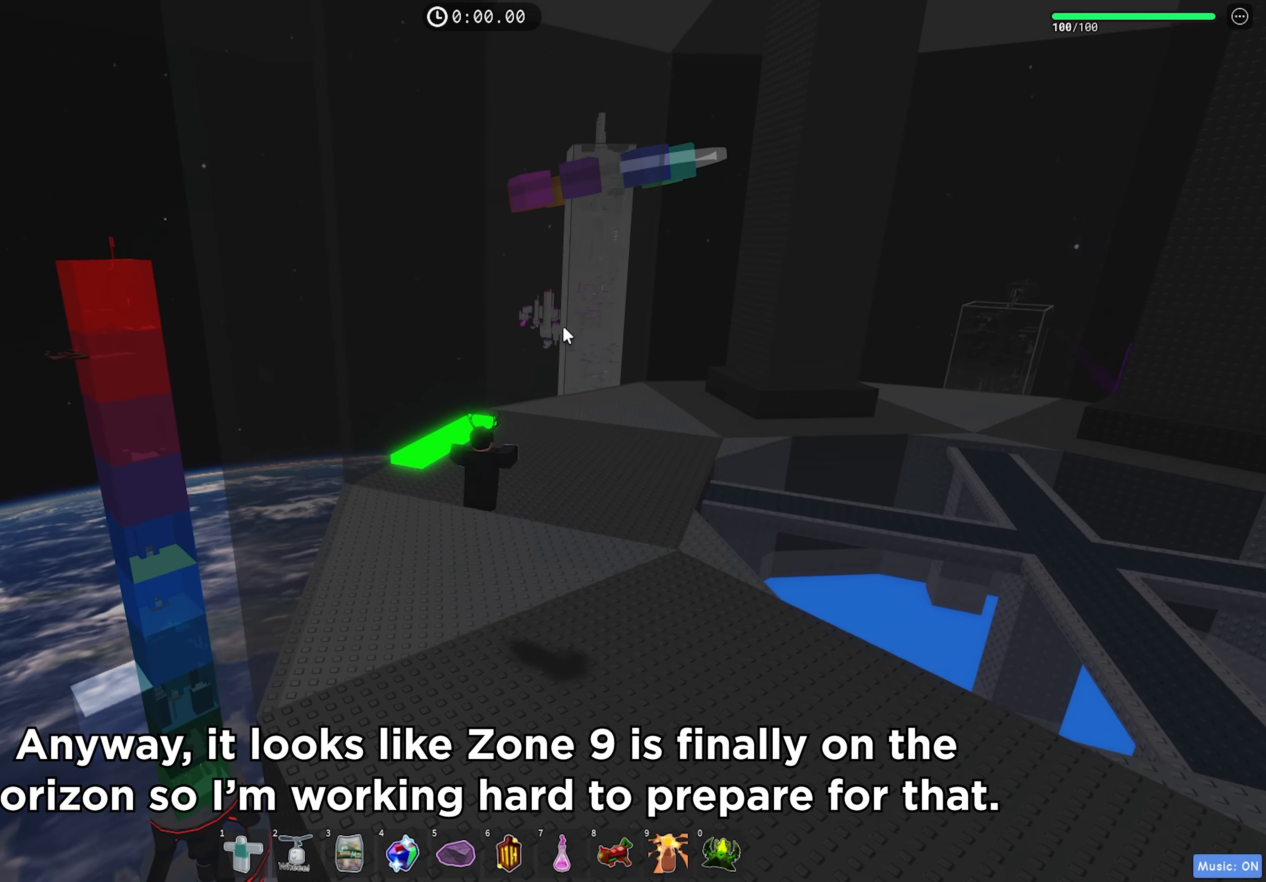
{"keys": ["space", "w"], "events": [[383, "d", "up"]]}
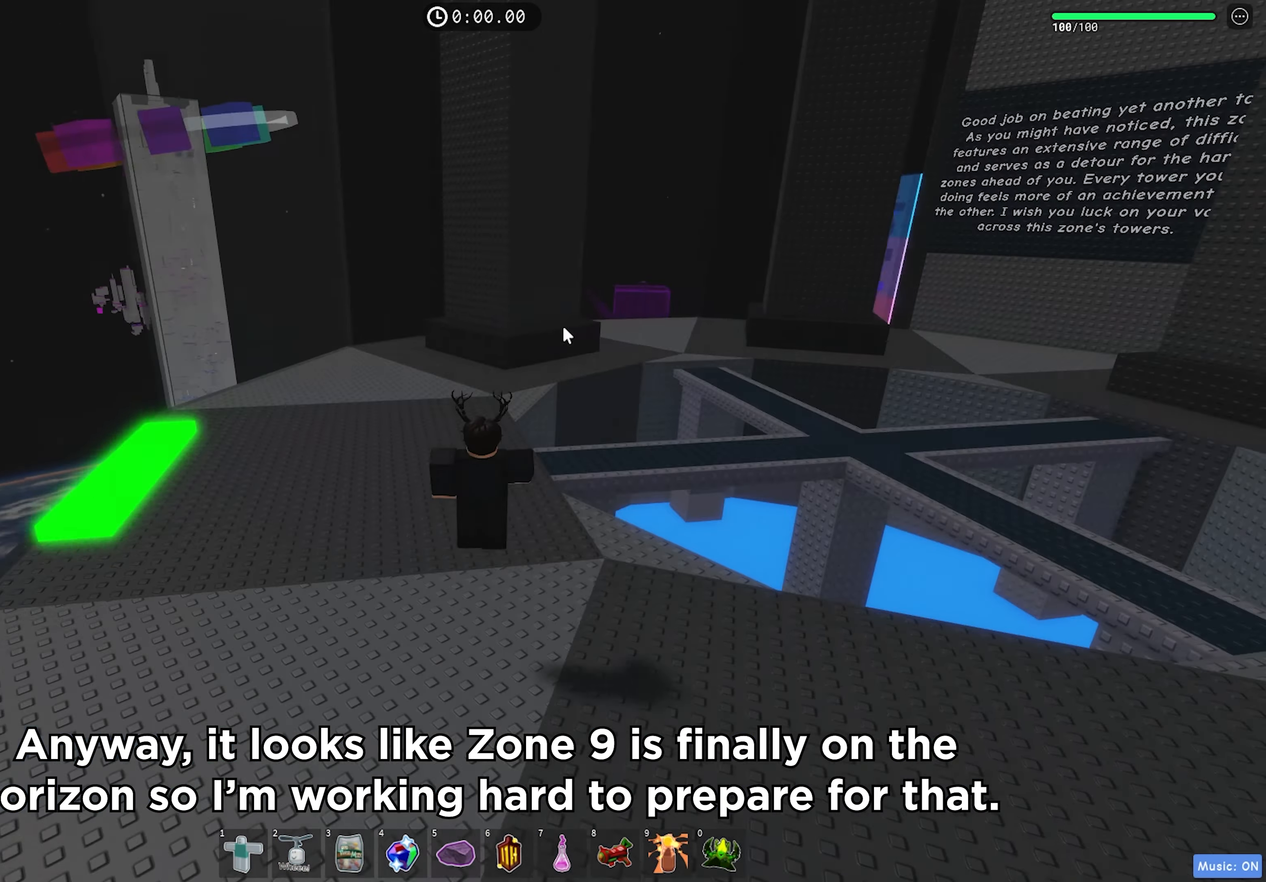
{"keys": ["a", "space", "w"], "events": [[50, "a", "down"]]}
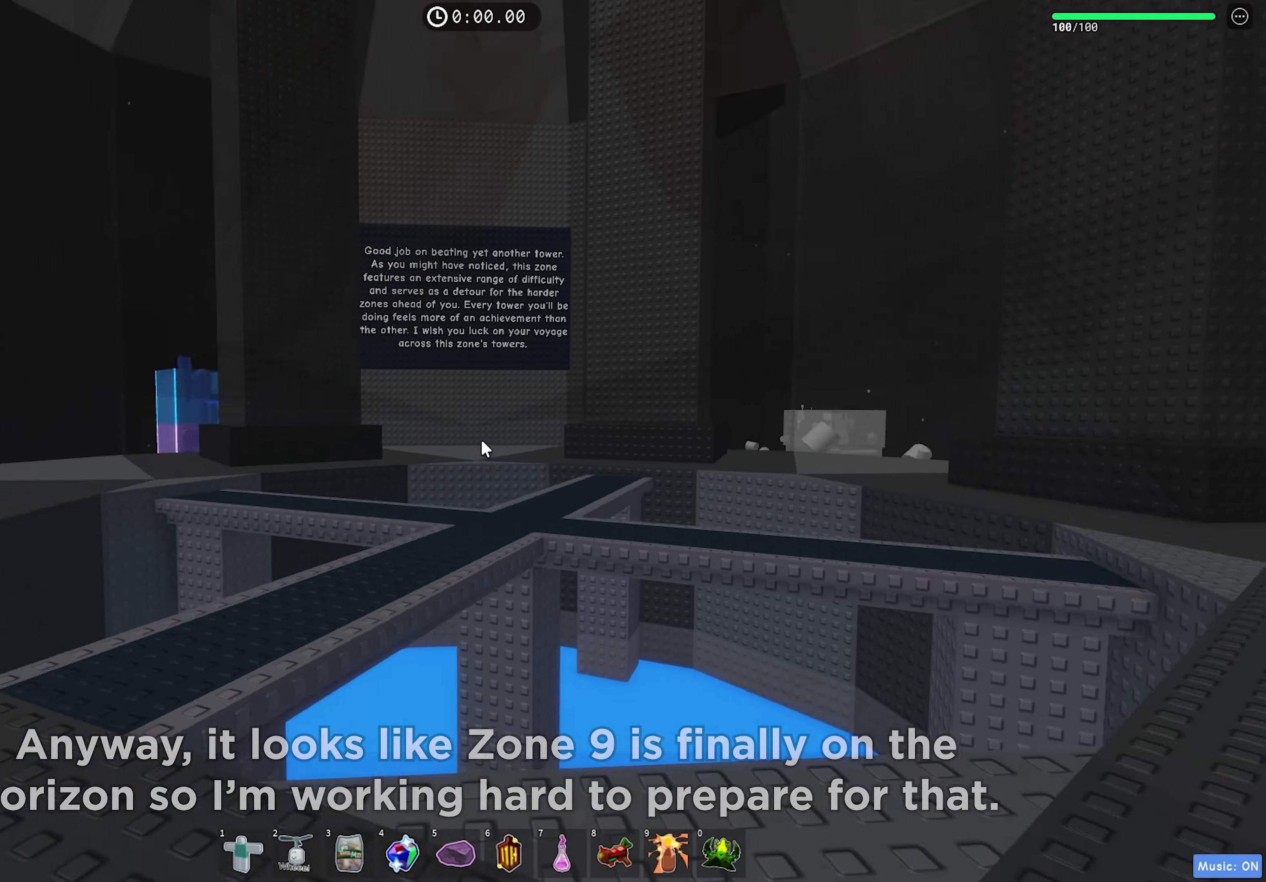
{"keys": ["a", "w"], "events": [[33, "space", "up"]]}
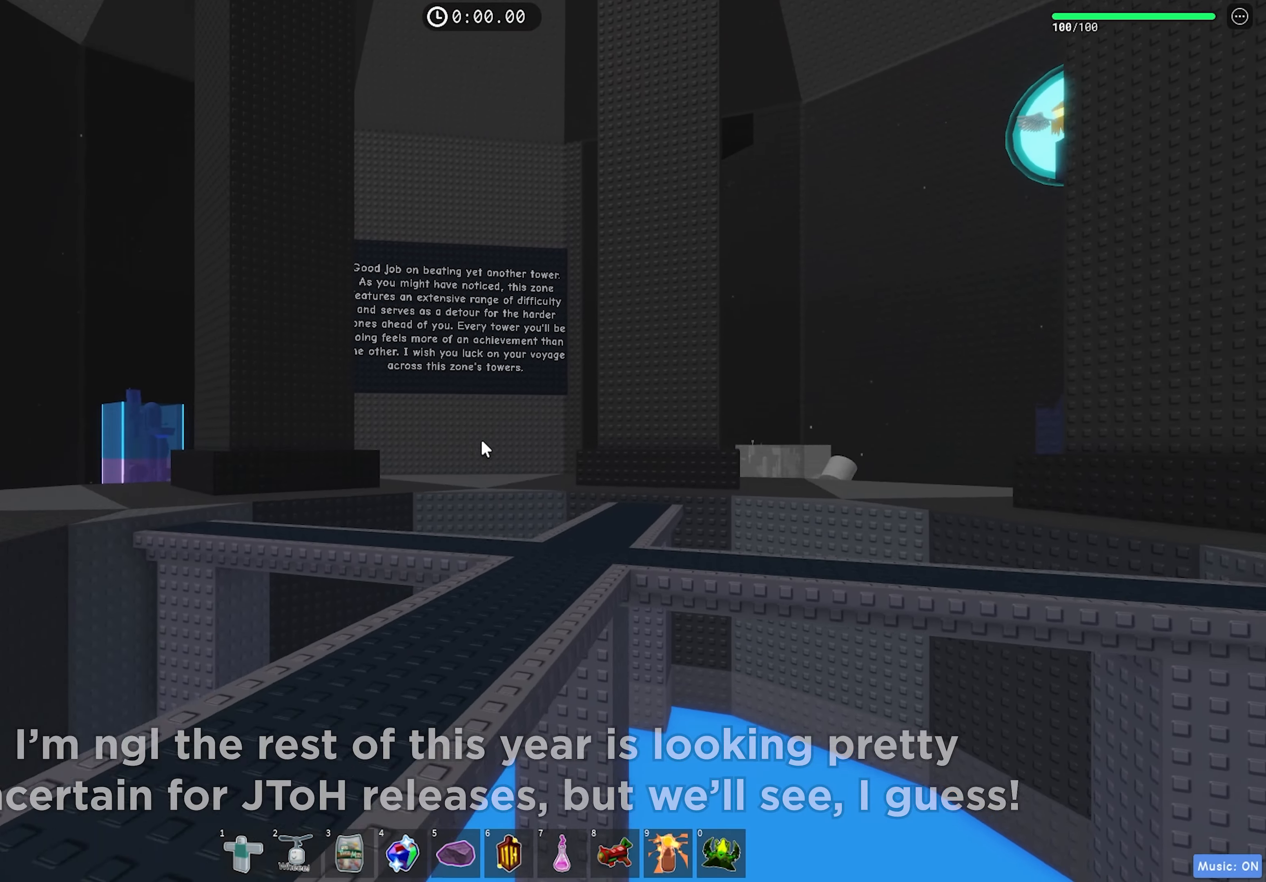
{"keys": ["w"], "events": [[100, "a", "up"]]}
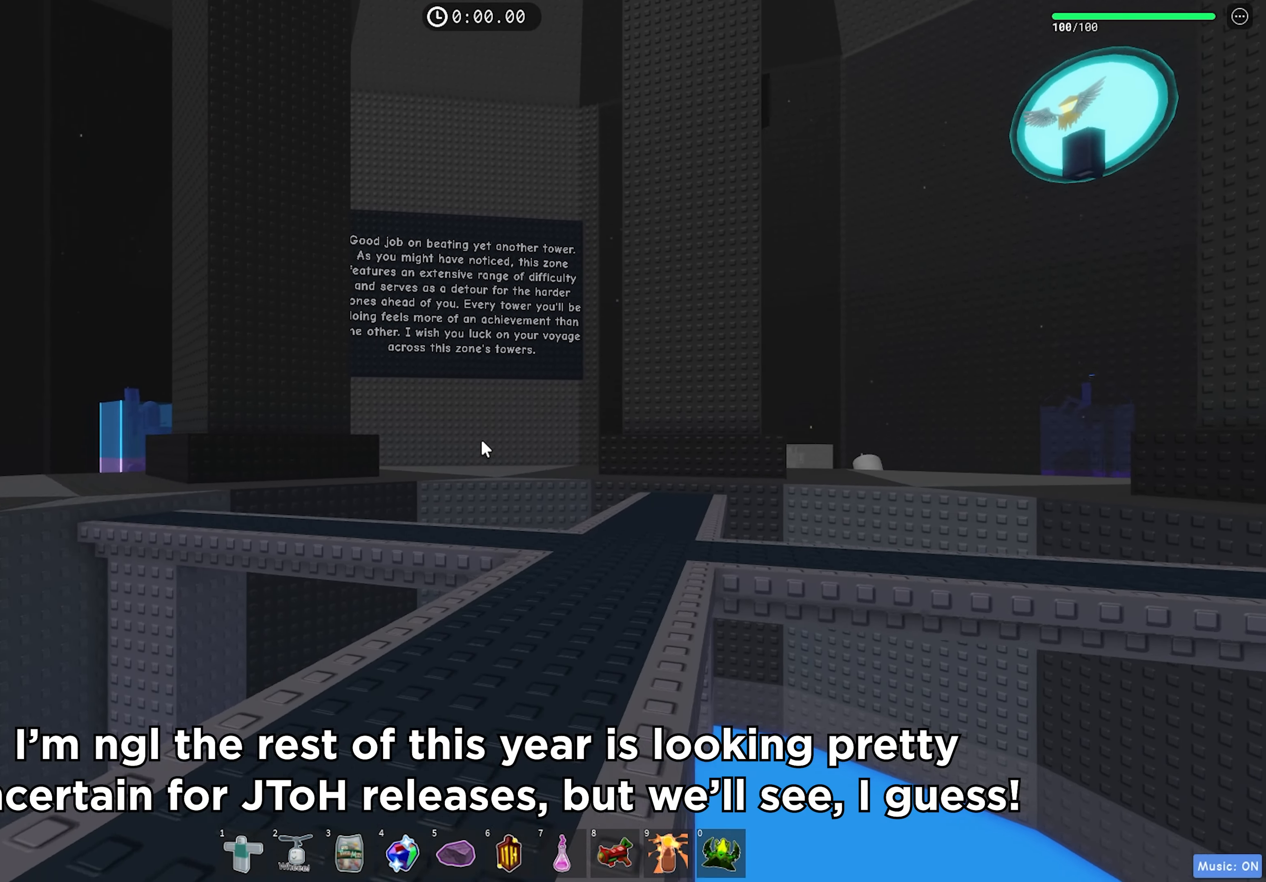
{"keys": ["w"], "events": []}
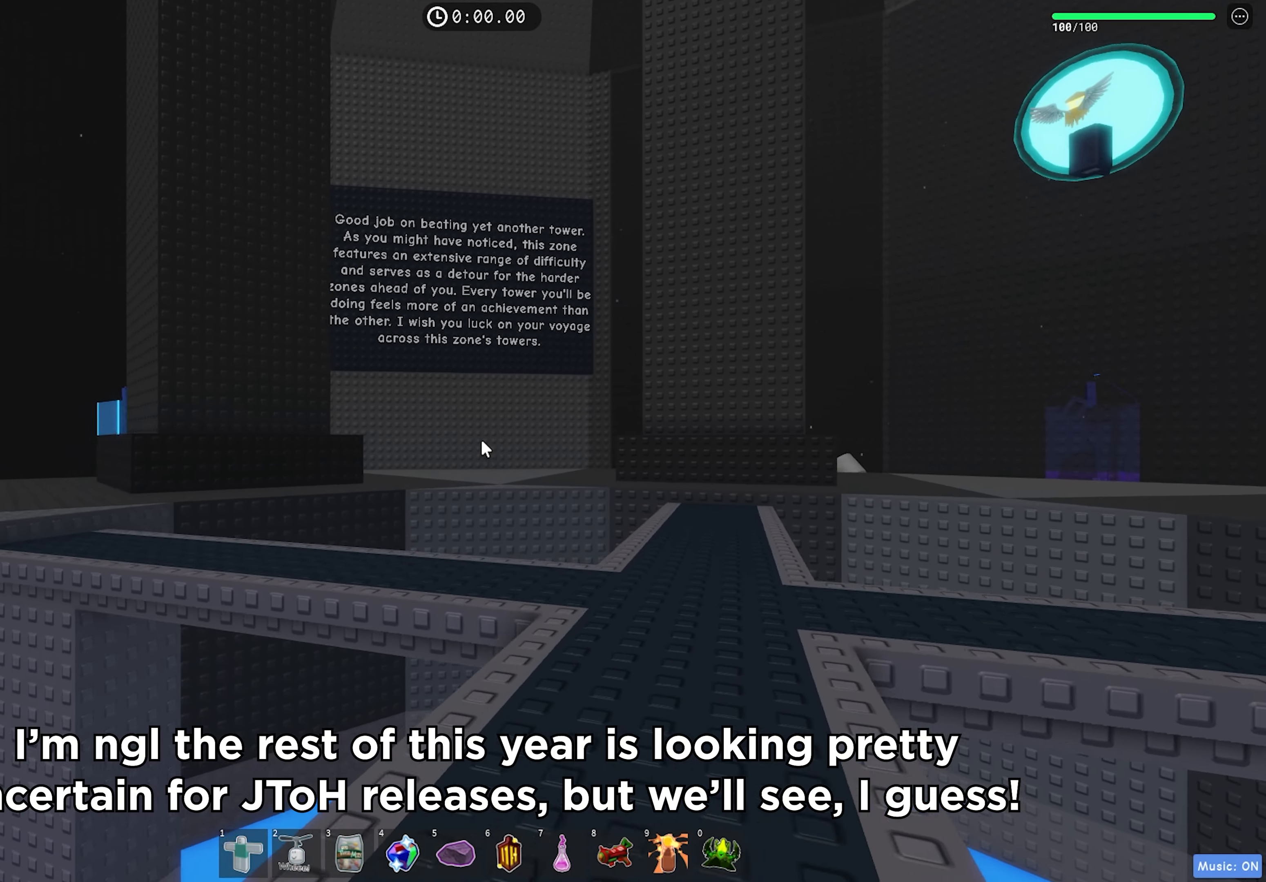
{"keys": ["w"], "events": [[66, "d", "down"], [466, "d", "up"]]}
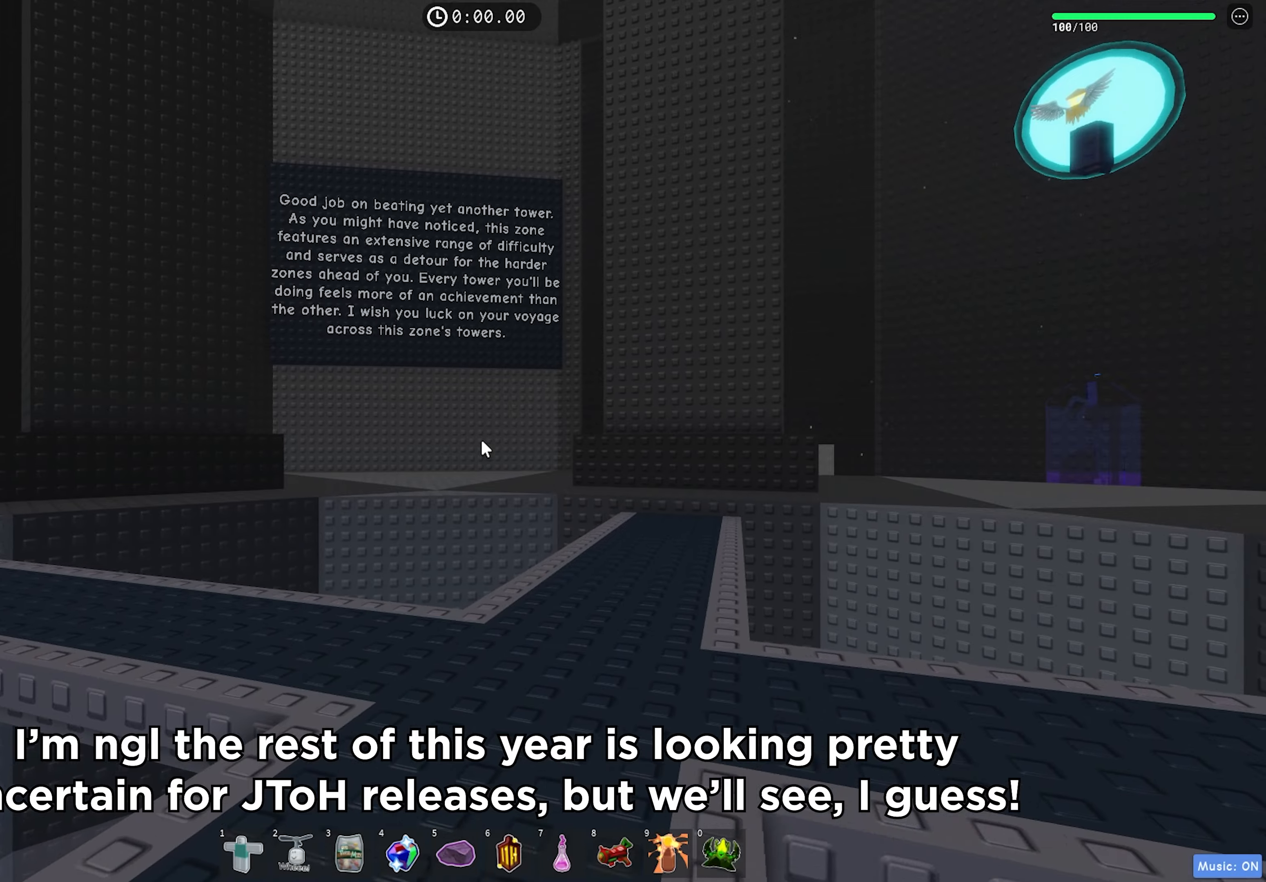
{"keys": [], "events": [[350, "w", "up"]]}